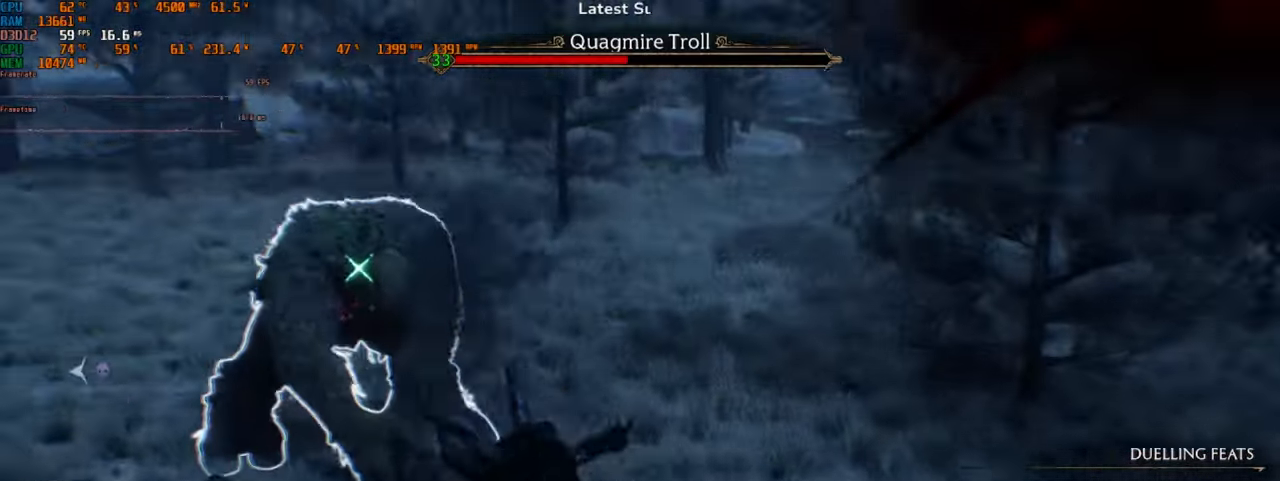
Gameplay with keyboard and mouse; each line is a JSON object with the keys and mouse buttons held at the frame after it. "events" lists presses ("down") and releases ("up") of "1", "2", "3", "4", "5", "a", "alt", "b", "c", "ctrl", "d", "e", "f", "g", "q", "r", "s", "shift", "space", "t", "tab", "v", "w", "x", "z", "mouse_left", "mouse_wheel", "mouse_right", "mouse_mb4" and "mouse_mb5" between this image and that frame as [ms after this image, input, new state], when the widget could be followed in between. "mouse_left", "mouse_wheel", "mouse_right", "mouse_mb4", "mouse_mb5" = the "left", "wheel", "right", "mb4", "mb5" buttons of the "mouse" list. No other keys are recorded. "wheel" means that the mouse wheel is clicked or scrolled. Mouse movement is not recorded.
{"keys": [], "mouse": [], "events": []}
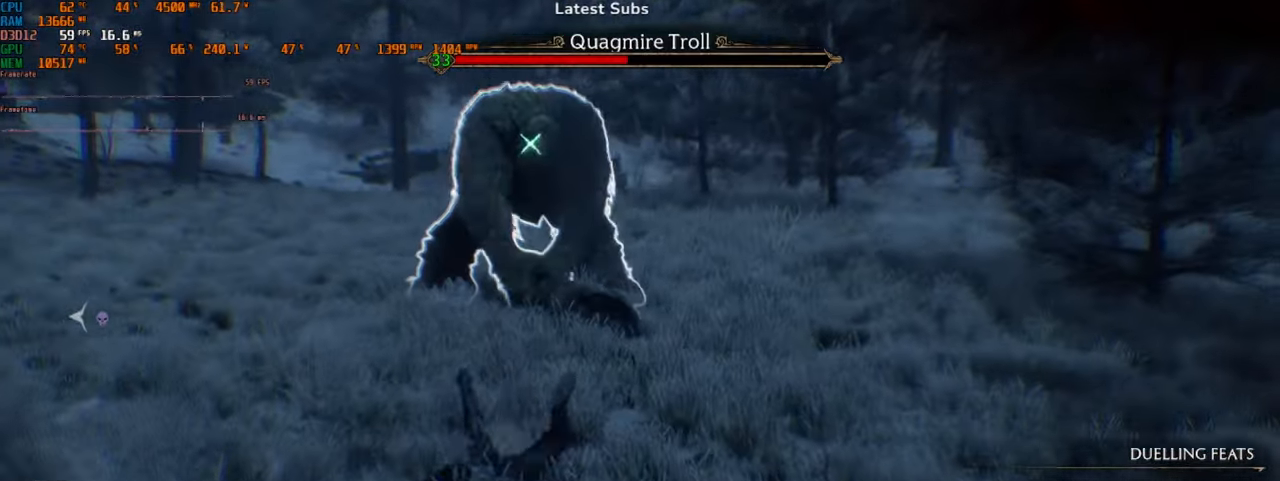
{"keys": ["w"], "mouse": [], "events": [[134, "mouse_mb4", "down"], [267, "mouse_mb4", "up"], [334, "w", "down"]]}
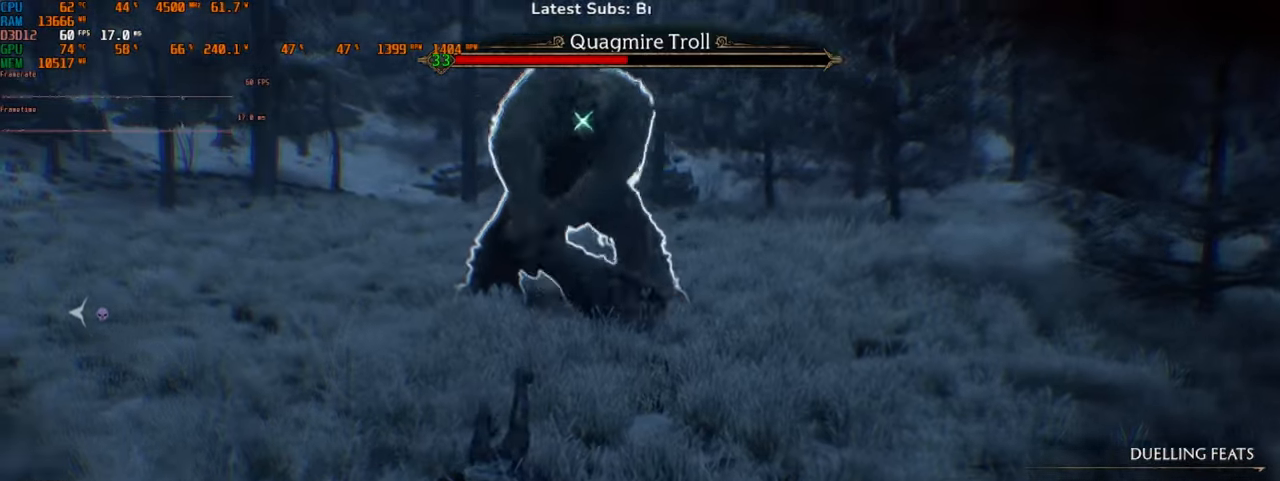
{"keys": [], "mouse": [], "events": [[234, "w", "up"]]}
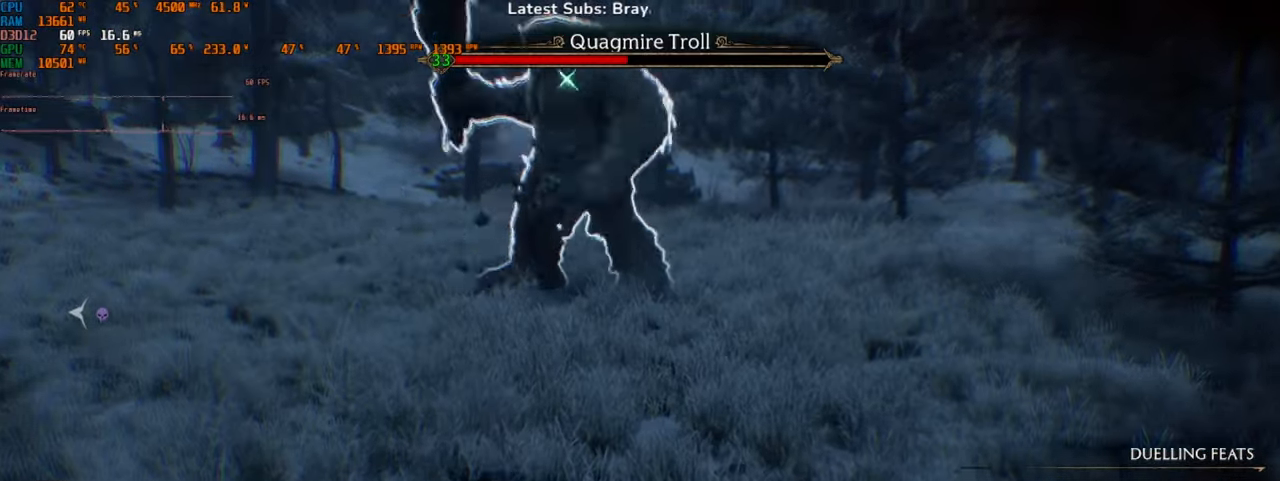
{"keys": ["w"], "mouse": [], "events": [[67, "a", "down"], [300, "w", "down"], [367, "a", "up"]]}
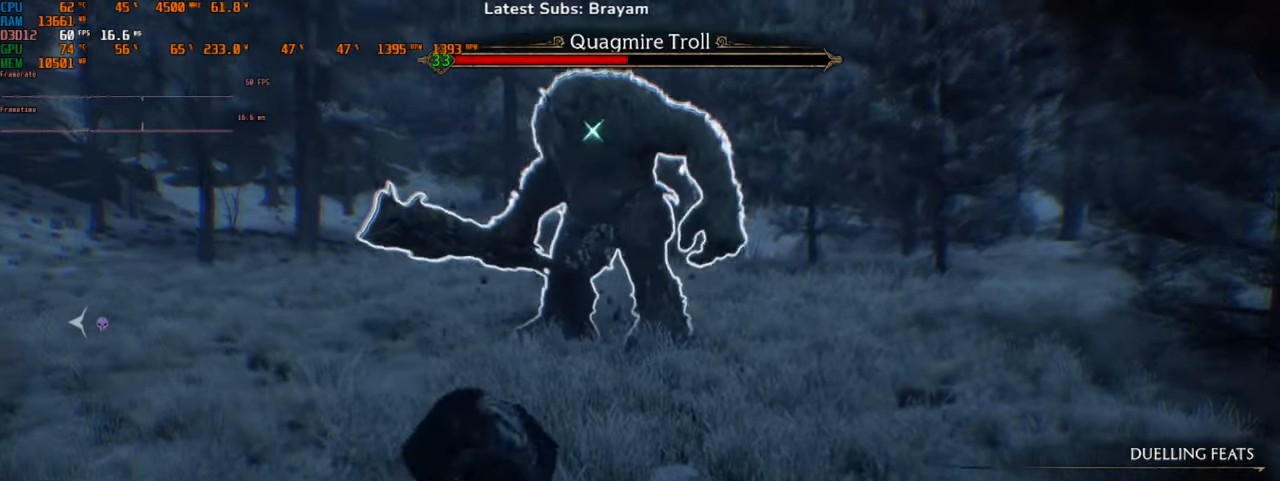
{"keys": ["a"], "mouse": [], "events": [[67, "a", "down"], [100, "w", "up"]]}
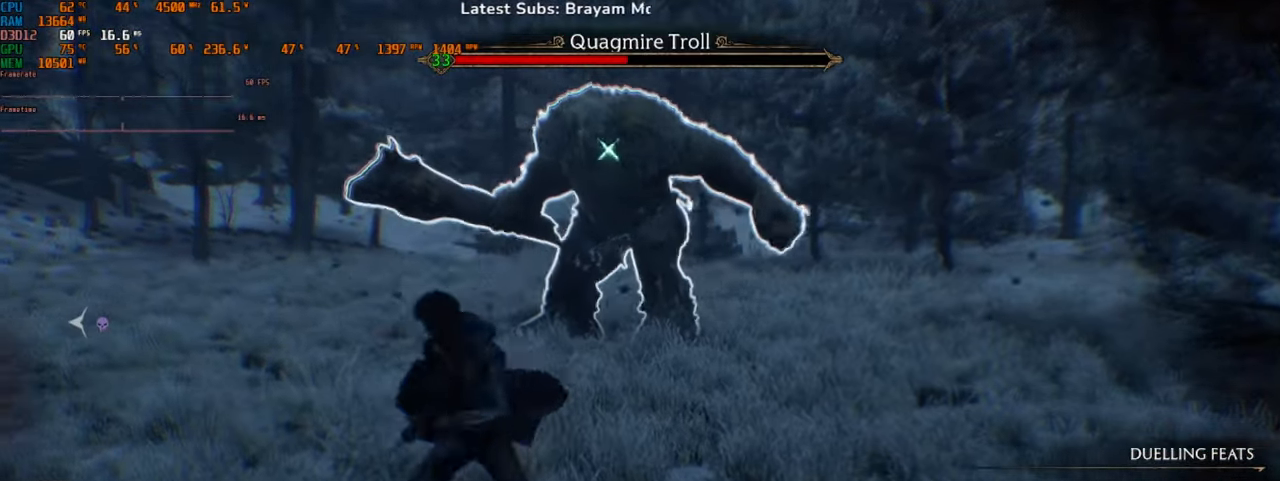
{"keys": ["a"], "mouse": [], "events": [[200, "g", "down"], [334, "g", "up"]]}
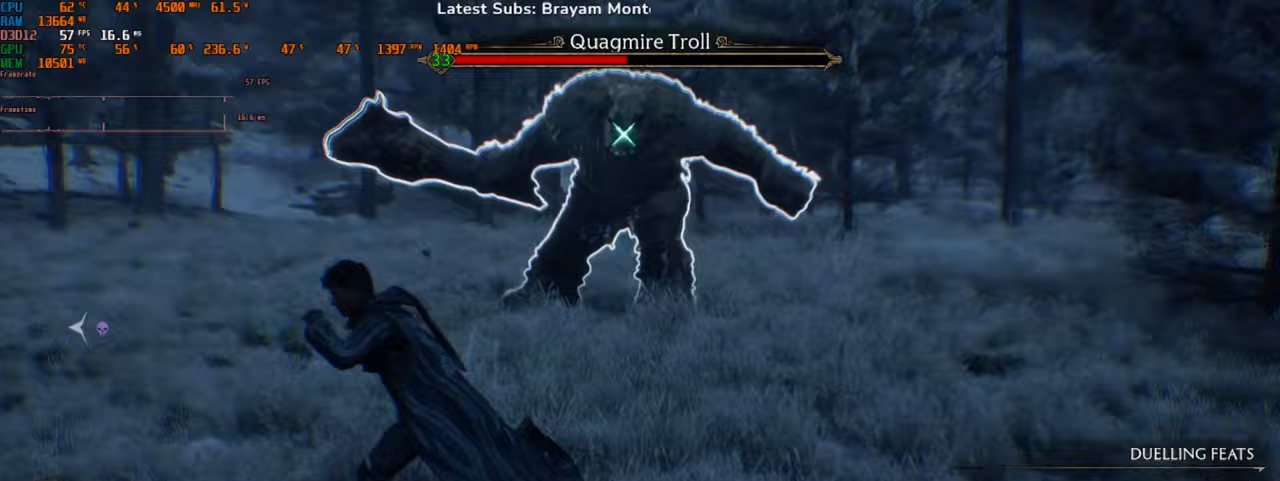
{"keys": ["a", "w"], "mouse": [], "events": [[167, "w", "down"]]}
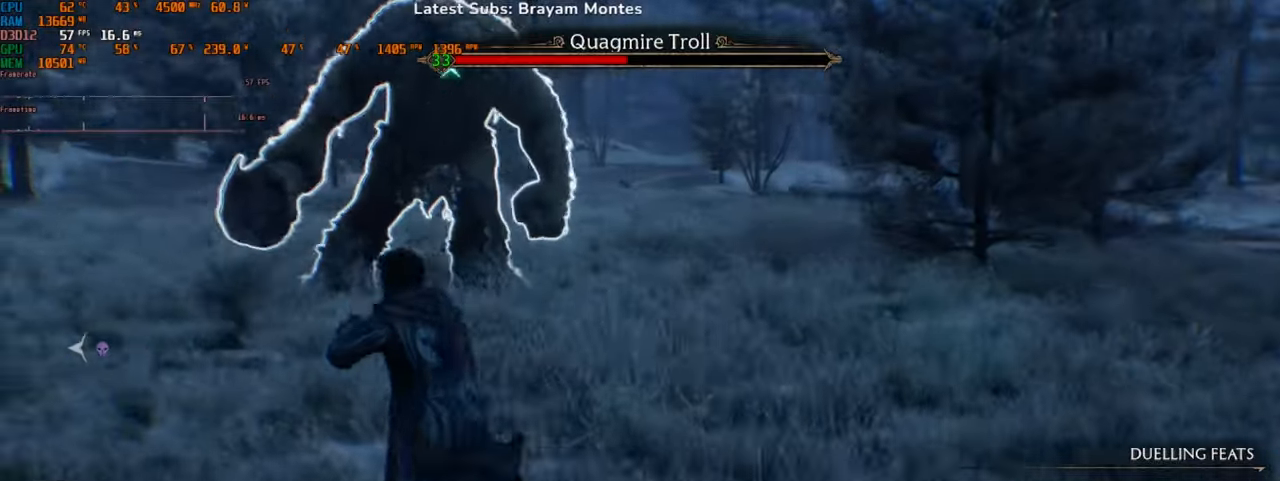
{"keys": ["a"], "mouse": [], "events": [[200, "w", "up"]]}
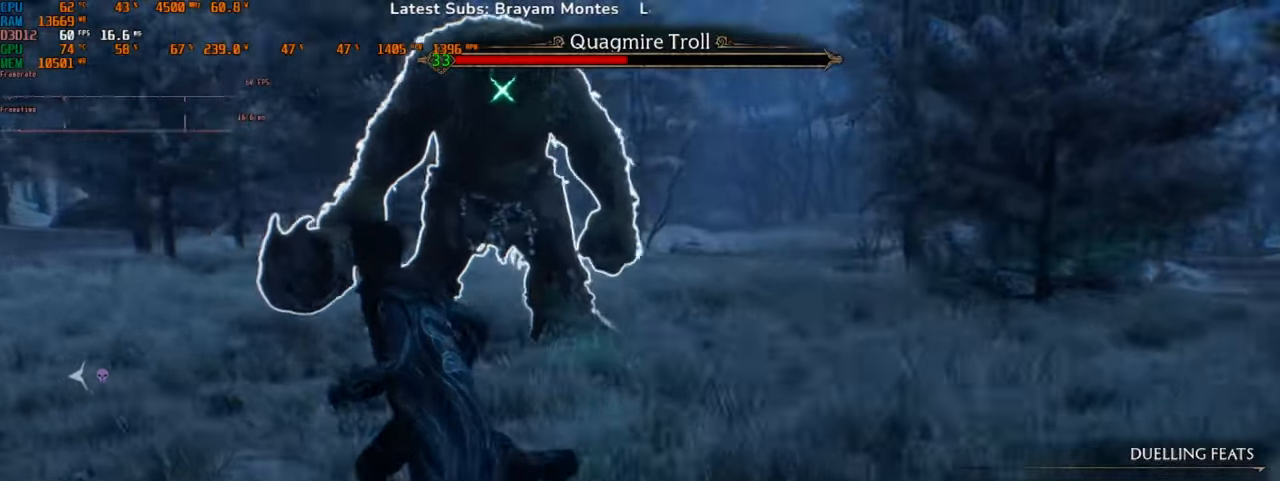
{"keys": ["a"], "mouse": [], "events": []}
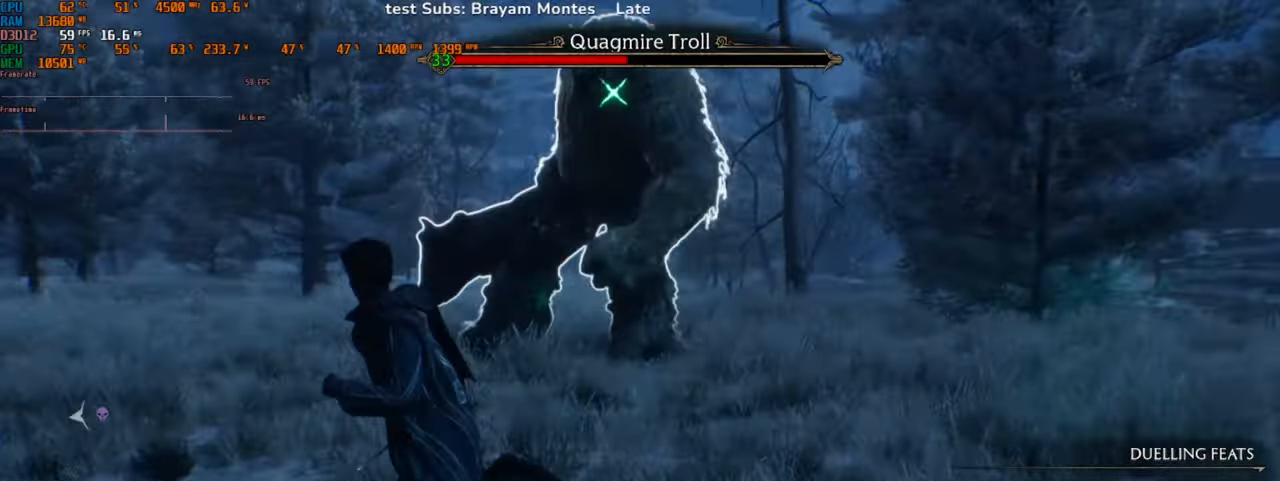
{"keys": ["a"], "mouse": [], "events": [[100, "s", "down"], [467, "s", "up"]]}
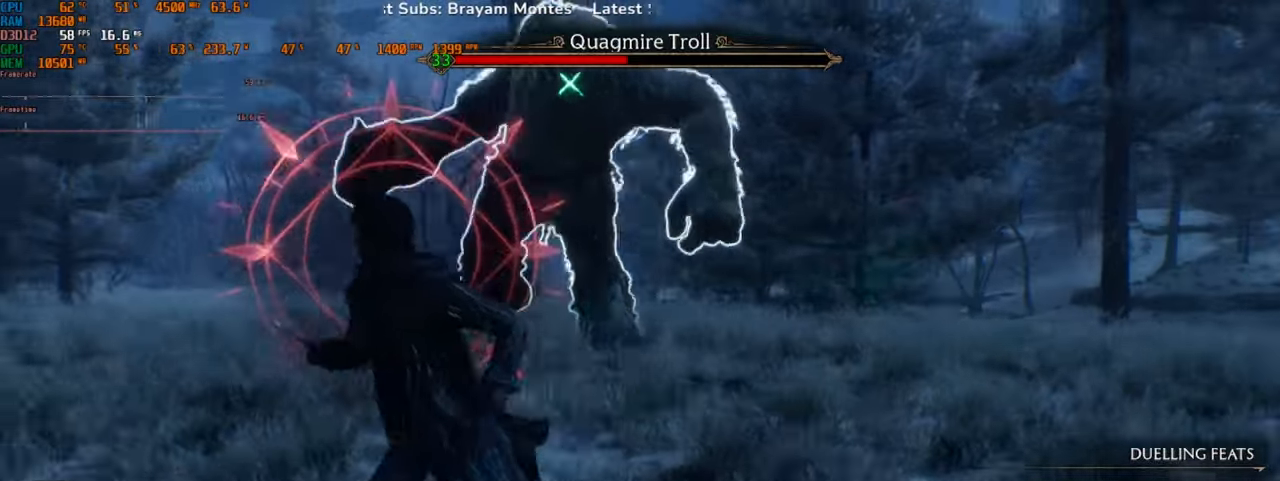
{"keys": ["a"], "mouse": [], "events": []}
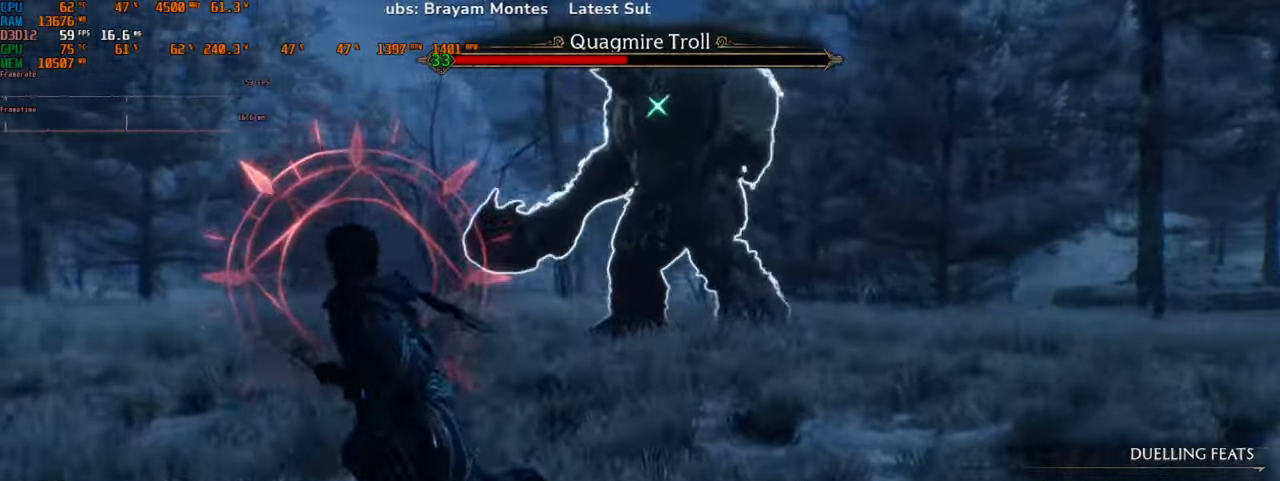
{"keys": ["a", "space"], "mouse": [], "events": [[67, "space", "down"]]}
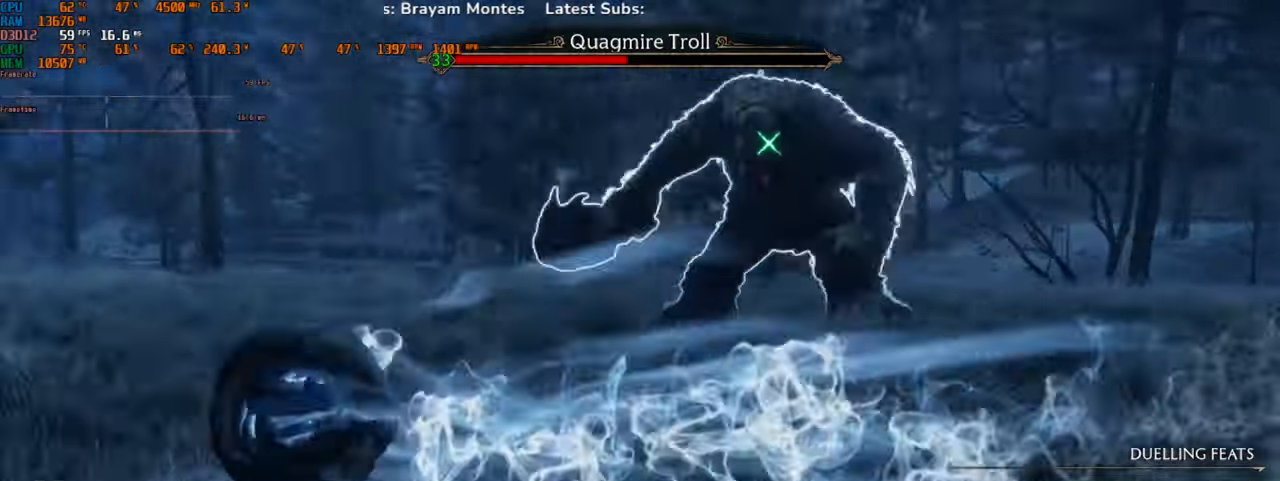
{"keys": ["a"], "mouse": []}
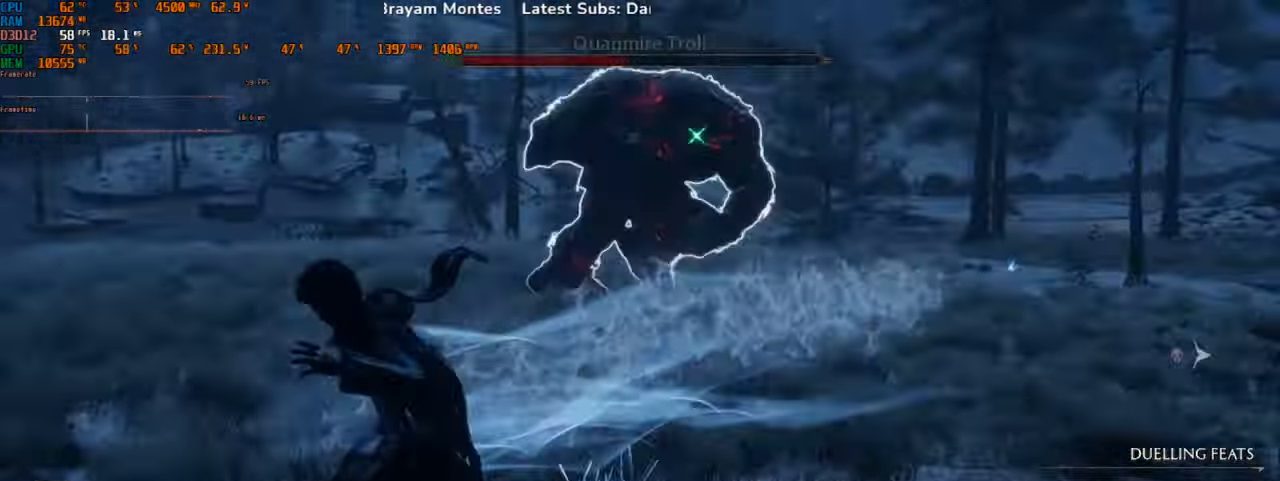
{"keys": ["a"], "mouse": [], "events": []}
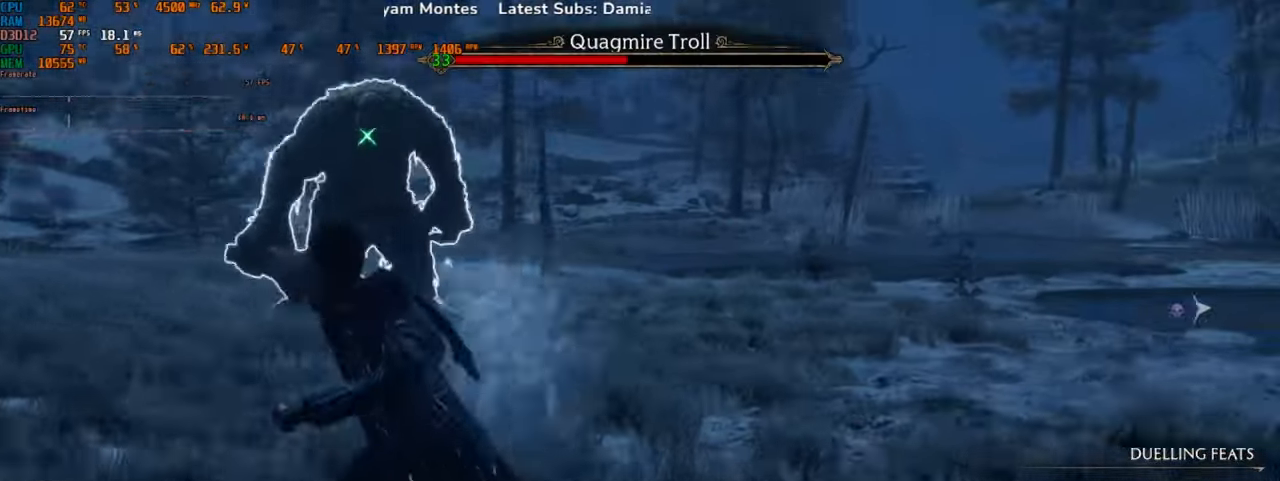
{"keys": [], "mouse": [], "events": [[467, "a", "up"]]}
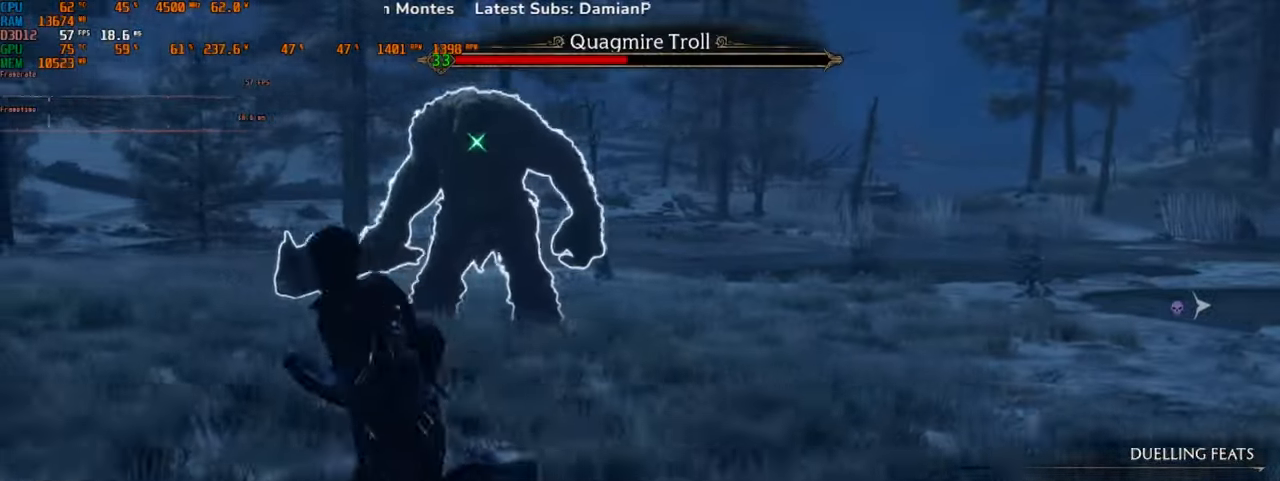
{"keys": ["d"], "mouse": [], "events": [[467, "d", "down"]]}
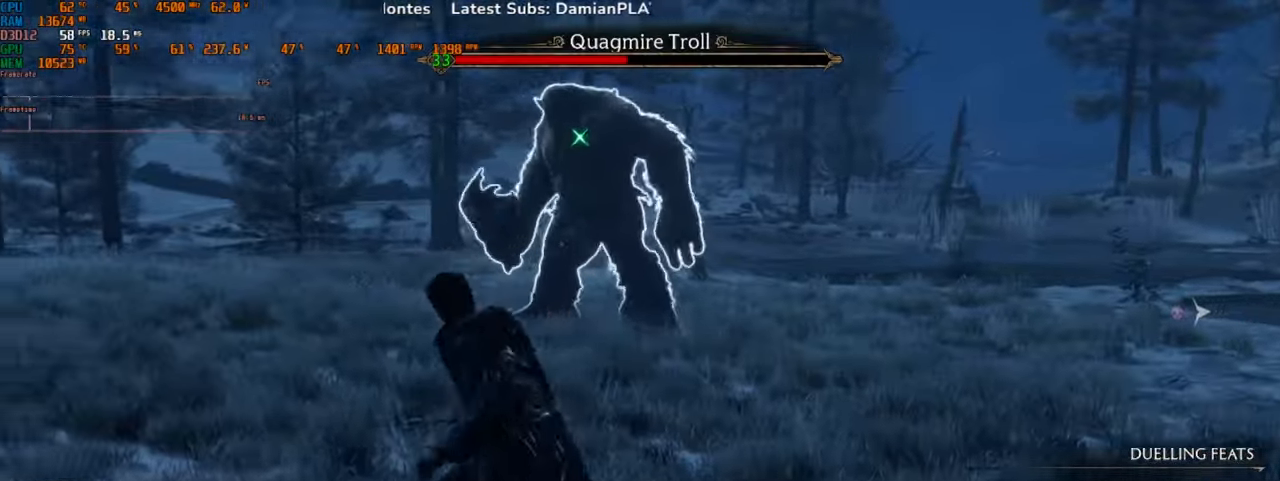
{"keys": ["d"], "mouse": [], "events": []}
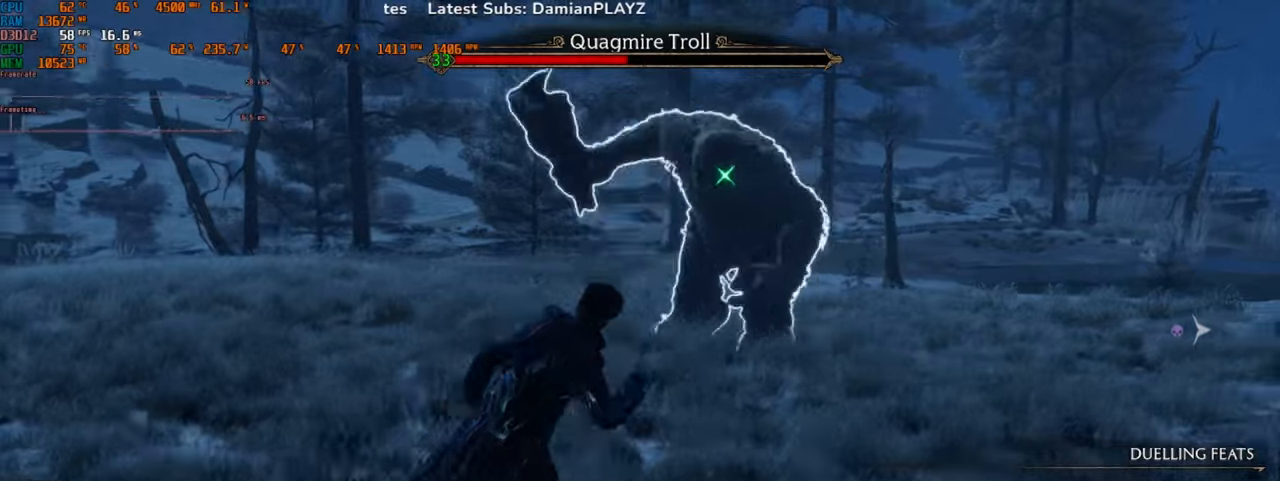
{"keys": ["d"], "mouse": [], "events": []}
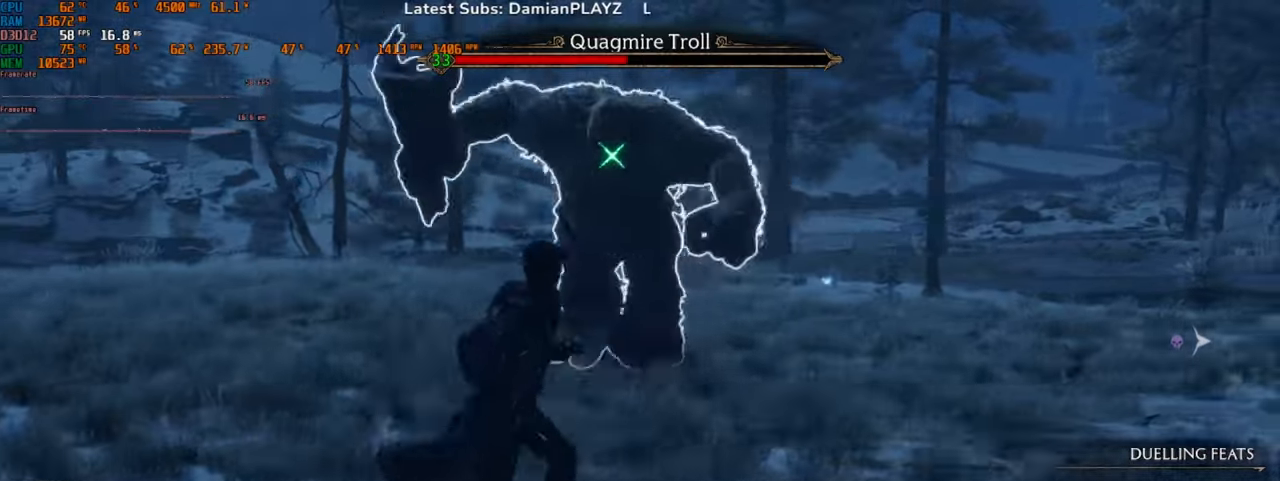
{"keys": ["d"], "mouse": [], "events": []}
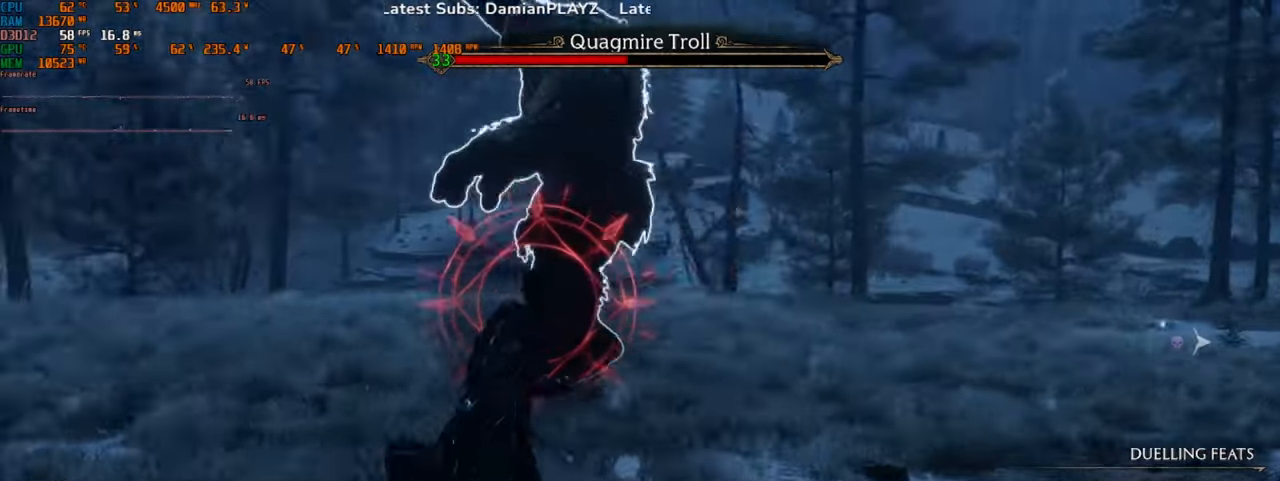
{"keys": ["d", "space"], "mouse": [], "events": [[200, "space", "down"]]}
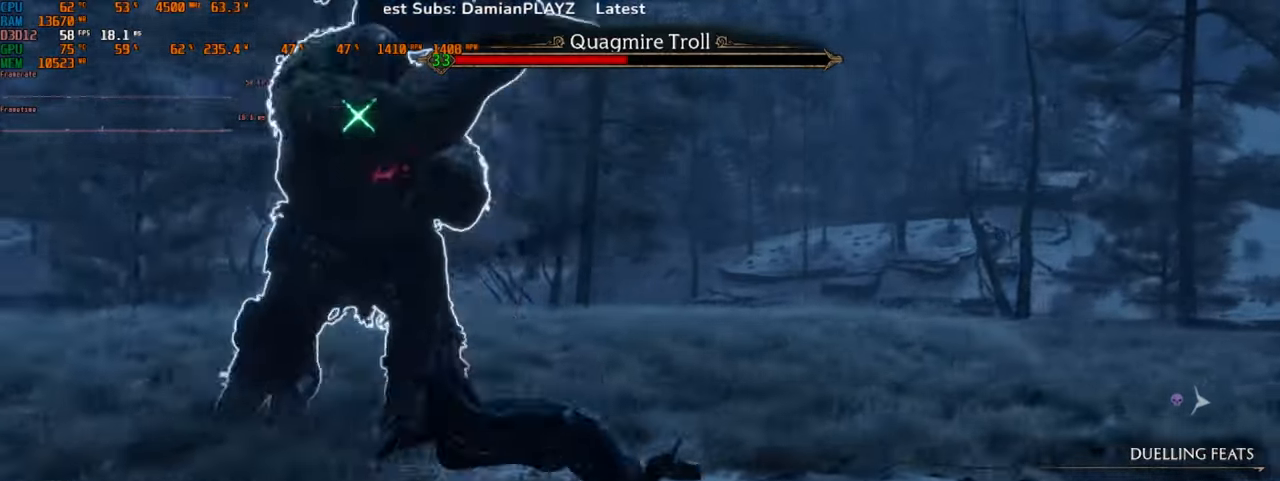
{"keys": ["d"], "mouse": []}
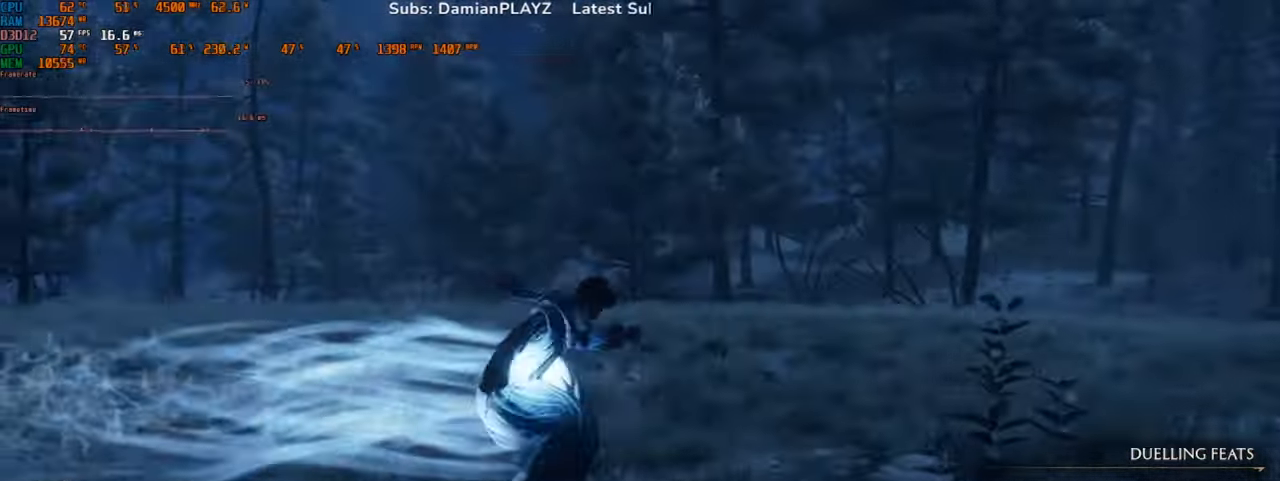
{"keys": ["d"], "mouse": [], "events": []}
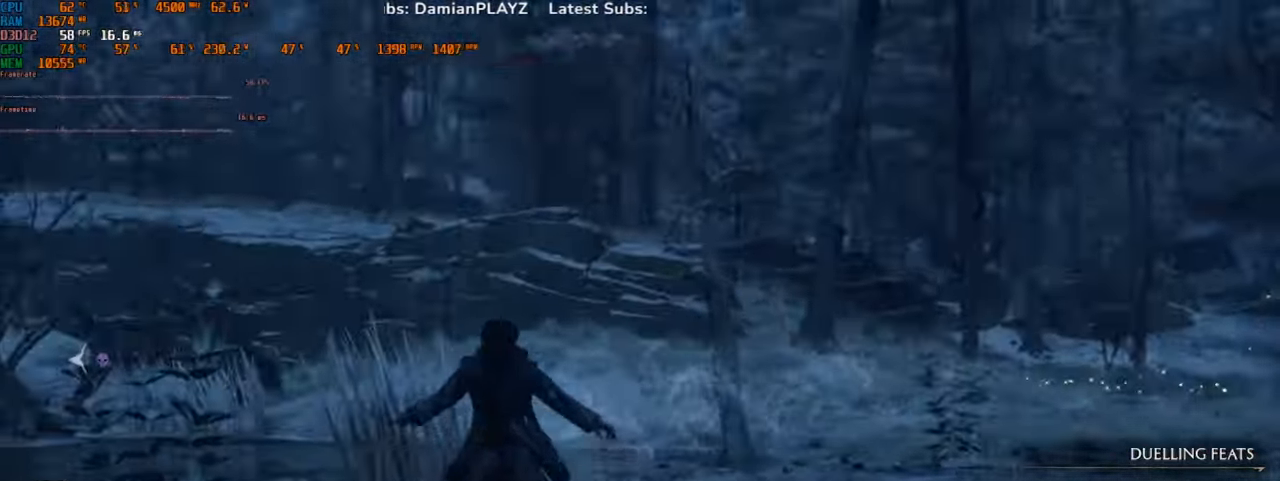
{"keys": ["d"], "mouse": [], "events": []}
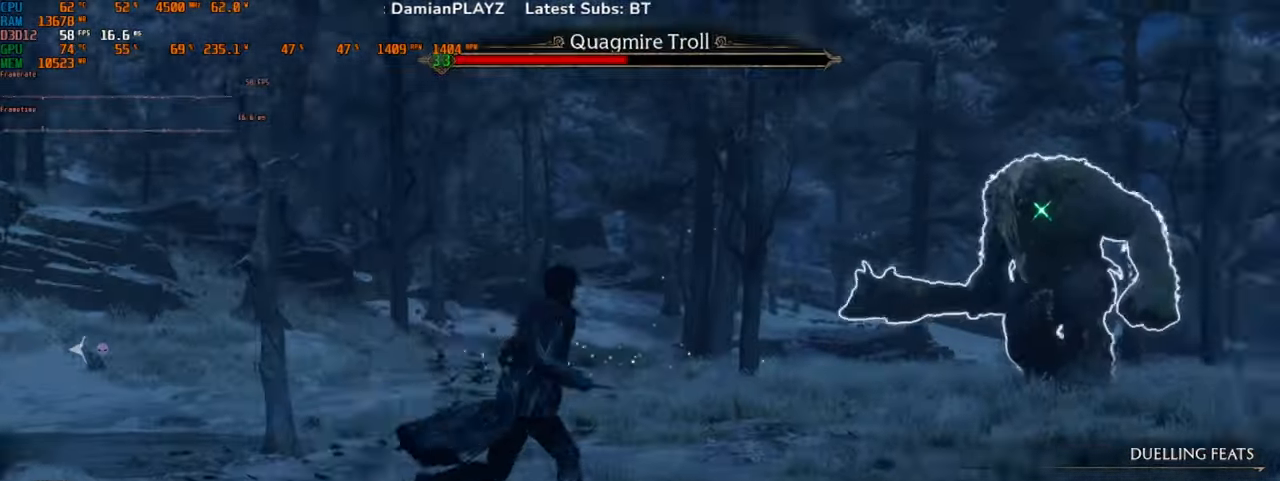
{"keys": ["d"], "mouse": [], "events": []}
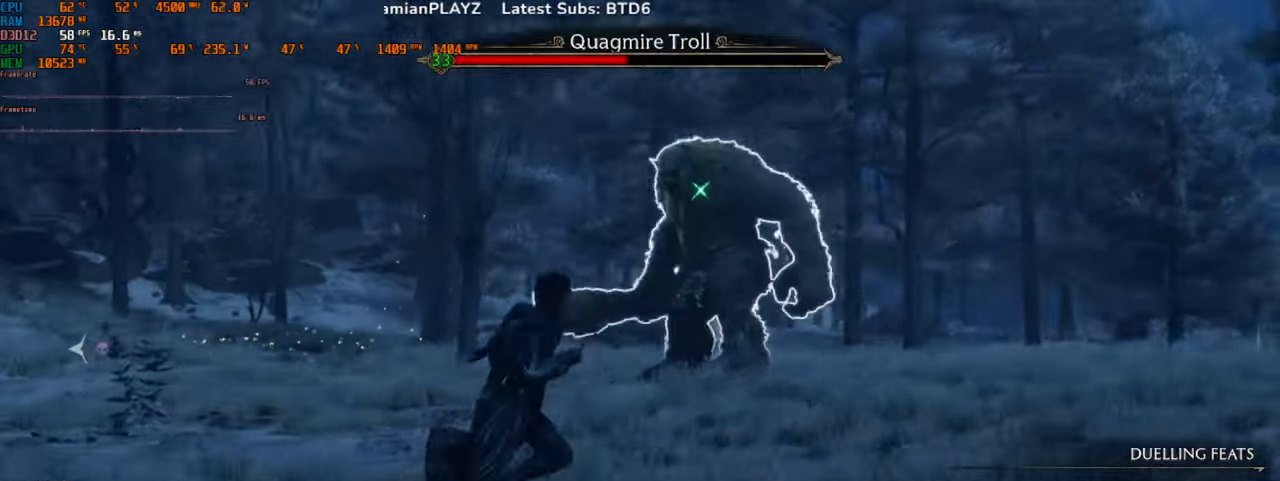
{"keys": ["d"], "mouse": [], "events": []}
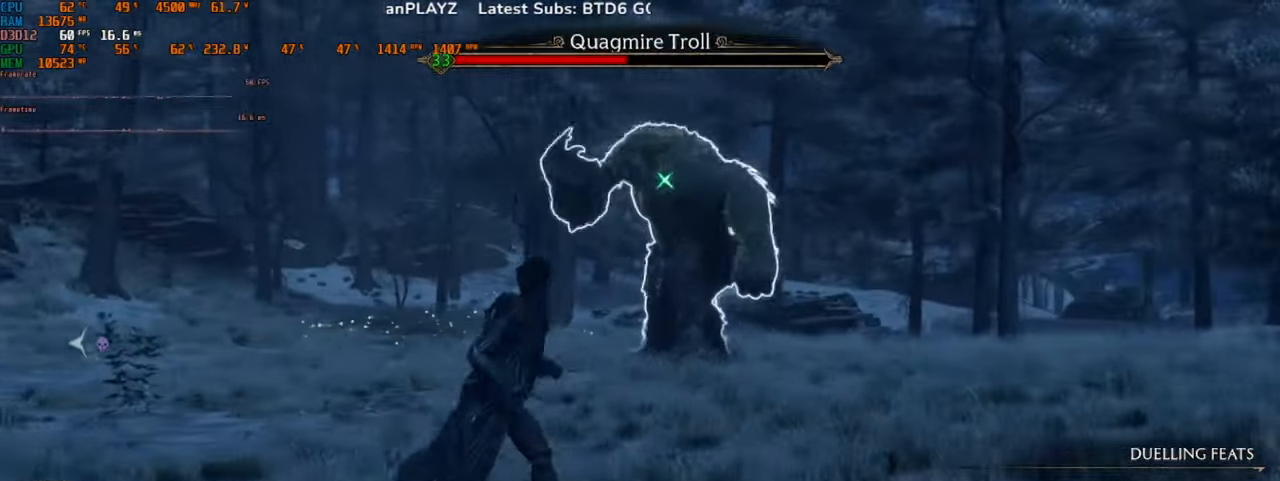
{"keys": ["d"], "mouse": [], "events": []}
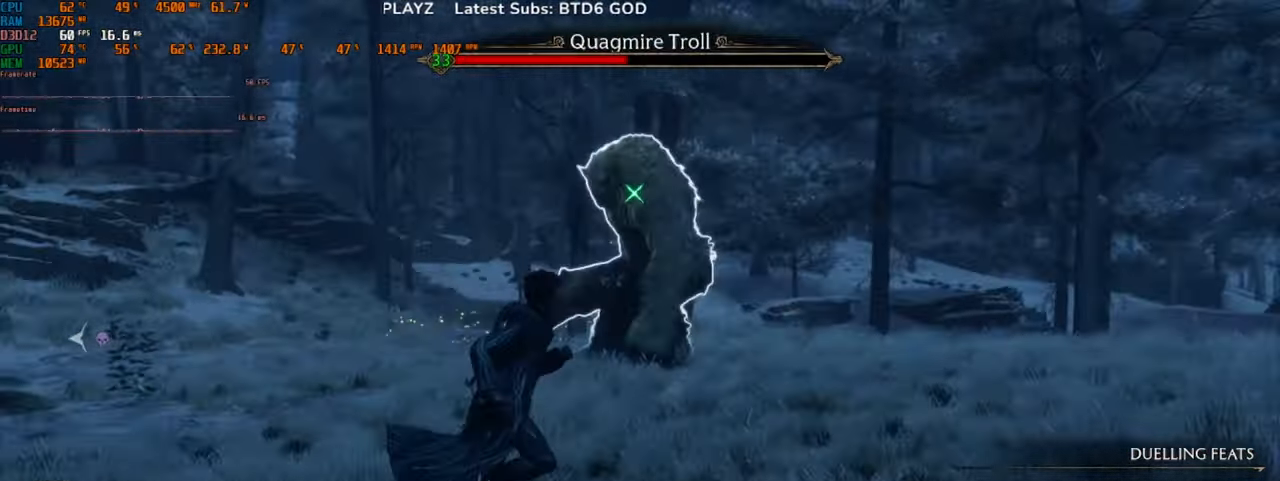
{"keys": [], "mouse": [], "events": [[433, "d", "up"]]}
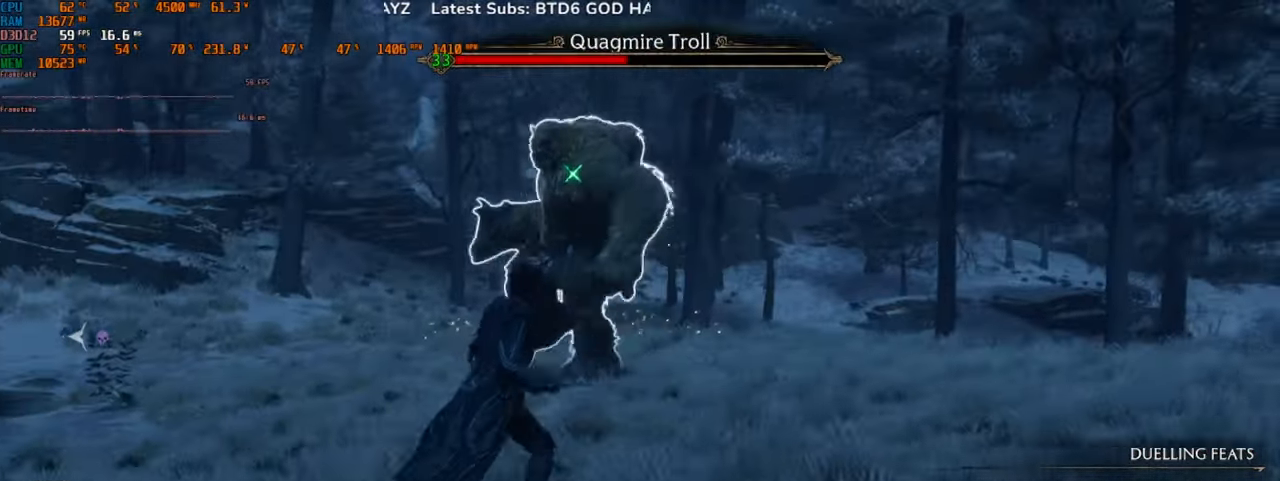
{"keys": [], "mouse": [], "events": []}
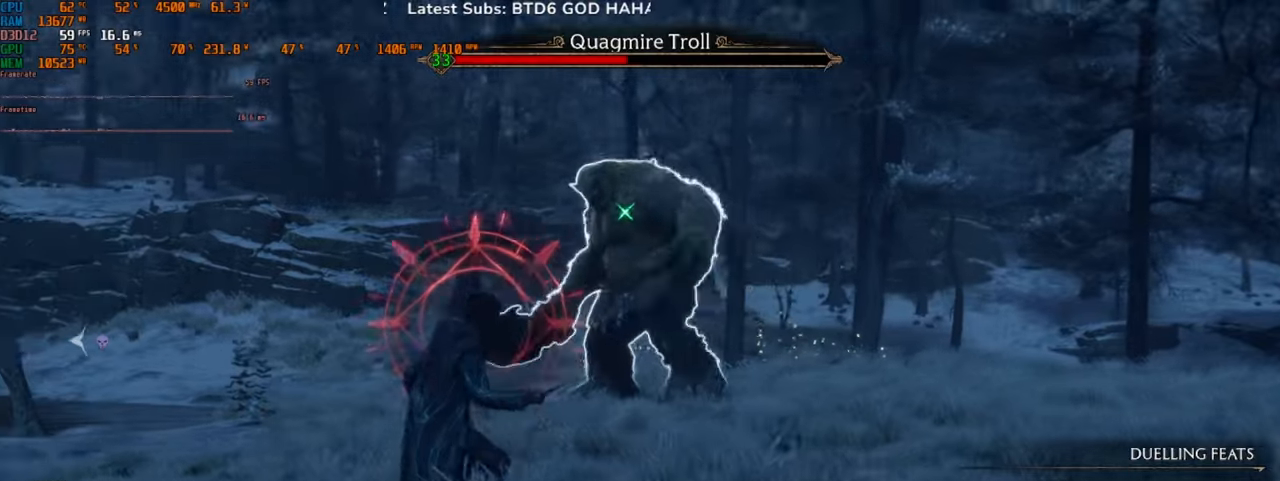
{"keys": ["d", "space"], "mouse": [], "events": [[67, "d", "down"], [367, "space", "down"]]}
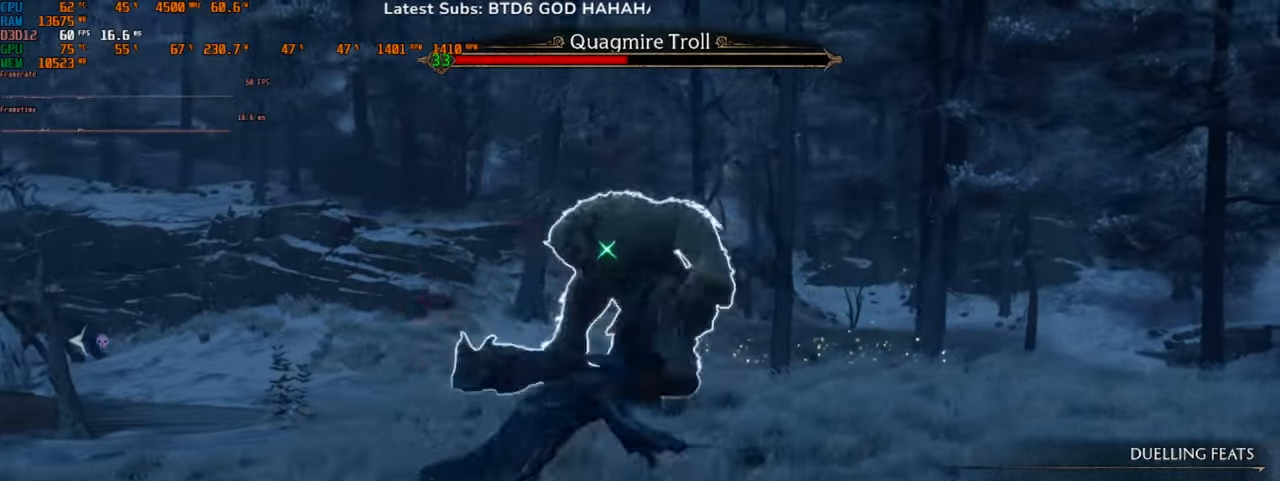
{"keys": ["d"], "mouse": [], "events": [[34, "space", "up"], [100, "space", "down"], [300, "space", "up"]]}
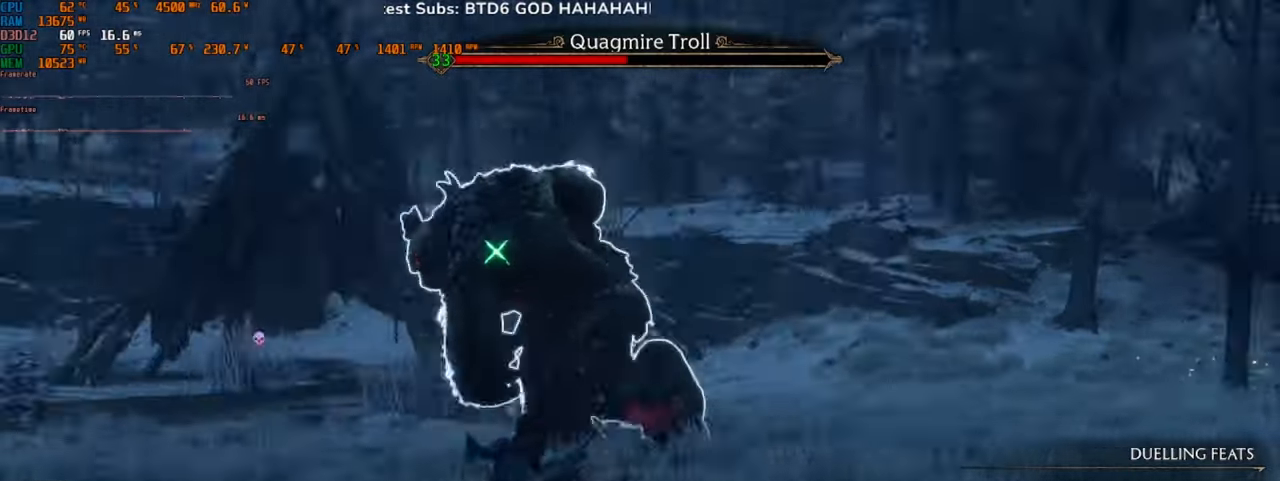
{"keys": [], "mouse": [], "events": [[367, "d", "up"]]}